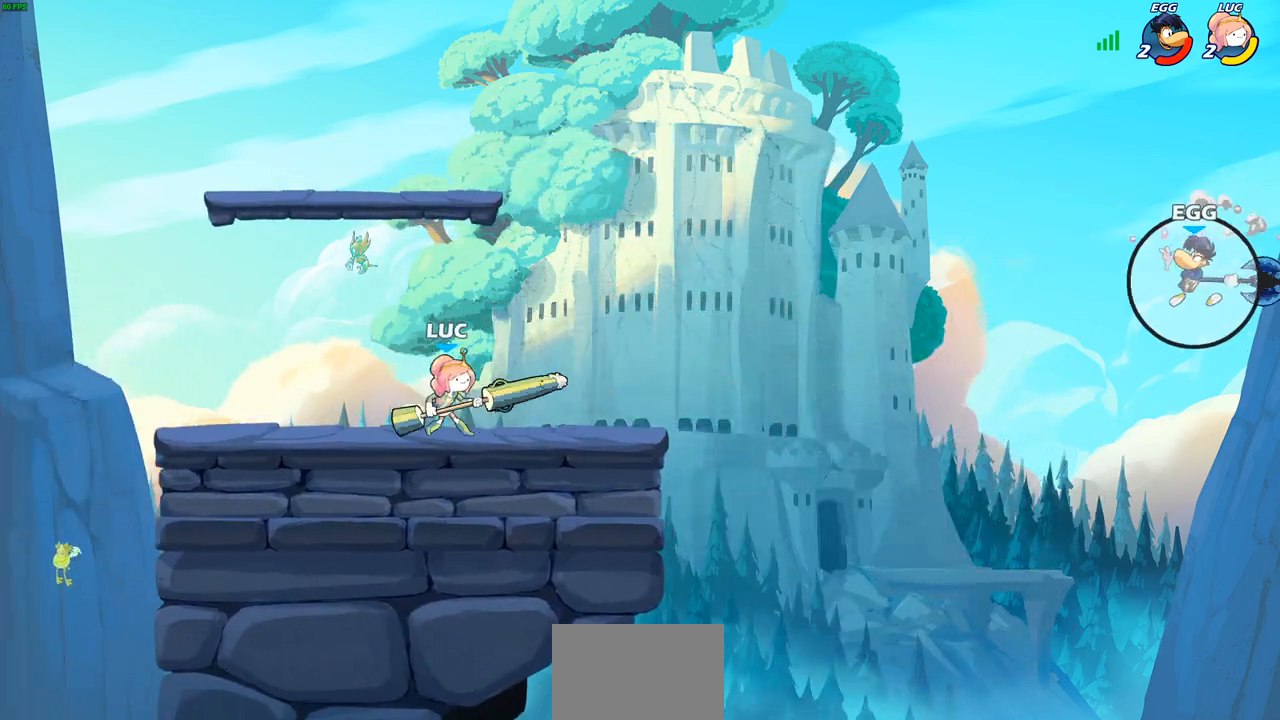
Gameplay with a controller (PlayStation layout); each line is a JSON object with the inputs held at the frame after it. "events" lists button and stick changes between this image and that frame as [ms after this image, input, new state], when the widget could be followed in between.
{"buttons": [], "left_stick": "right", "right_stick": "center", "events": [[33, "left_stick", "down-right"], [83, "left_stick", "down-left"], [133, "left_stick", "up-left"], [183, "left_stick", "down-right"], [267, "left_stick", "up-left"], [317, "left_stick", "up-right"], [467, "left_stick", "right"]]}
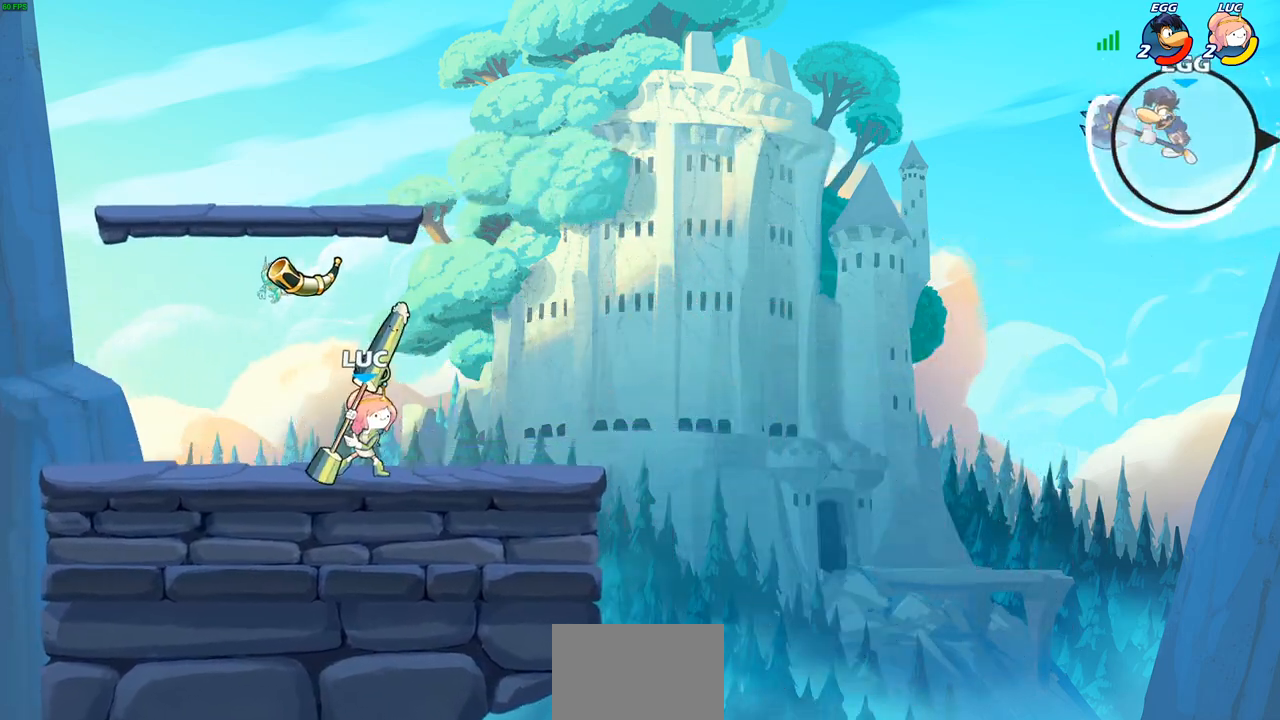
{"buttons": [], "left_stick": "center", "right_stick": "center", "events": [[17, "left_stick", "left"], [183, "left_stick", "up-left"], [283, "left_stick", "up-right"], [367, "left_stick", "up-left"], [500, "left_stick", "center"]]}
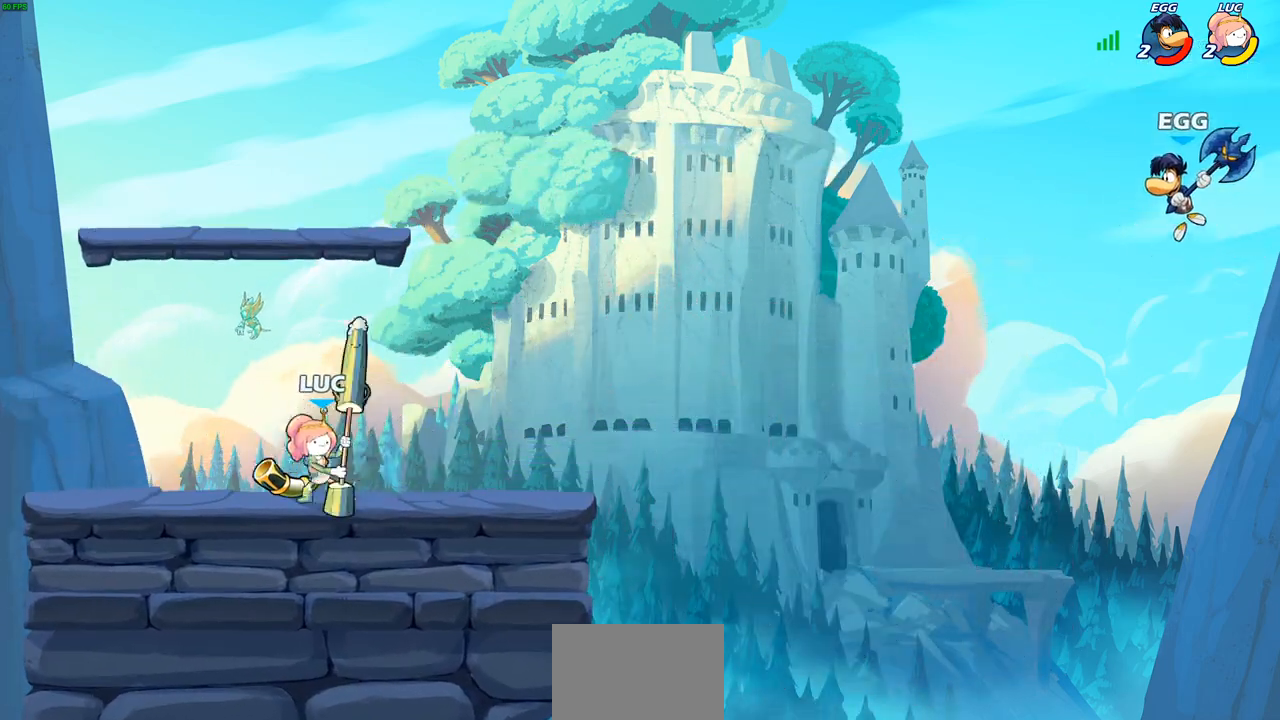
{"buttons": ["CIRCLE", "R2"], "left_stick": "center", "right_stick": "center", "events": [[17, "left_stick", "up-left"], [50, "left_stick", "up-right"], [383, "R2", "down"], [433, "CIRCLE", "down"], [433, "left_stick", "center"]]}
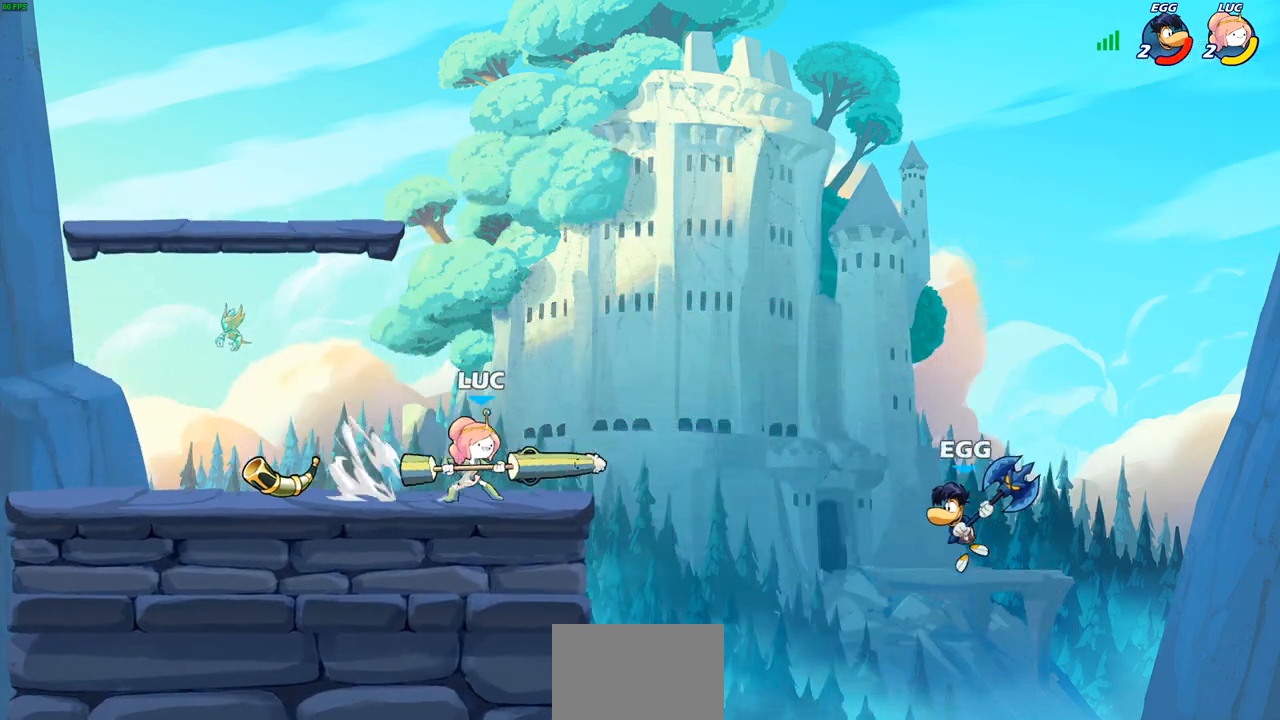
{"buttons": [], "left_stick": "center", "right_stick": "center", "events": [[67, "R2", "up"], [200, "left_stick", "up-left"], [433, "CIRCLE", "up"], [500, "left_stick", "center"]]}
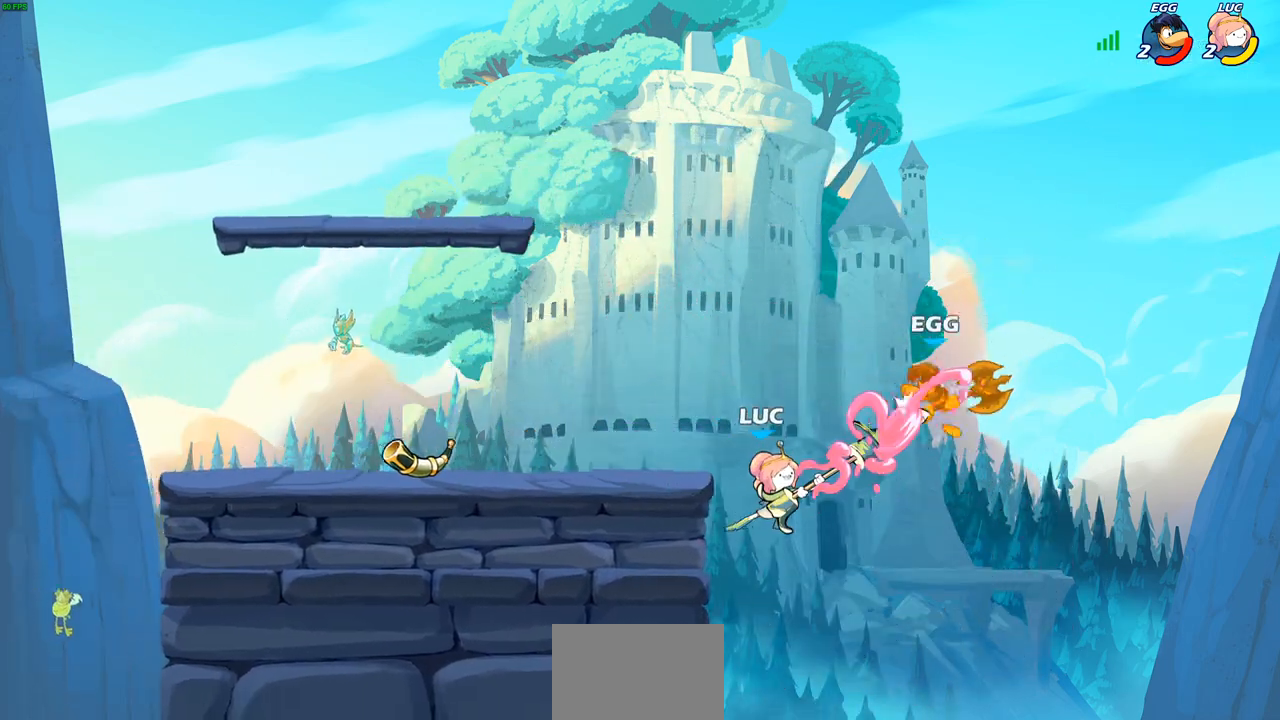
{"buttons": [], "left_stick": "center", "right_stick": "center", "events": []}
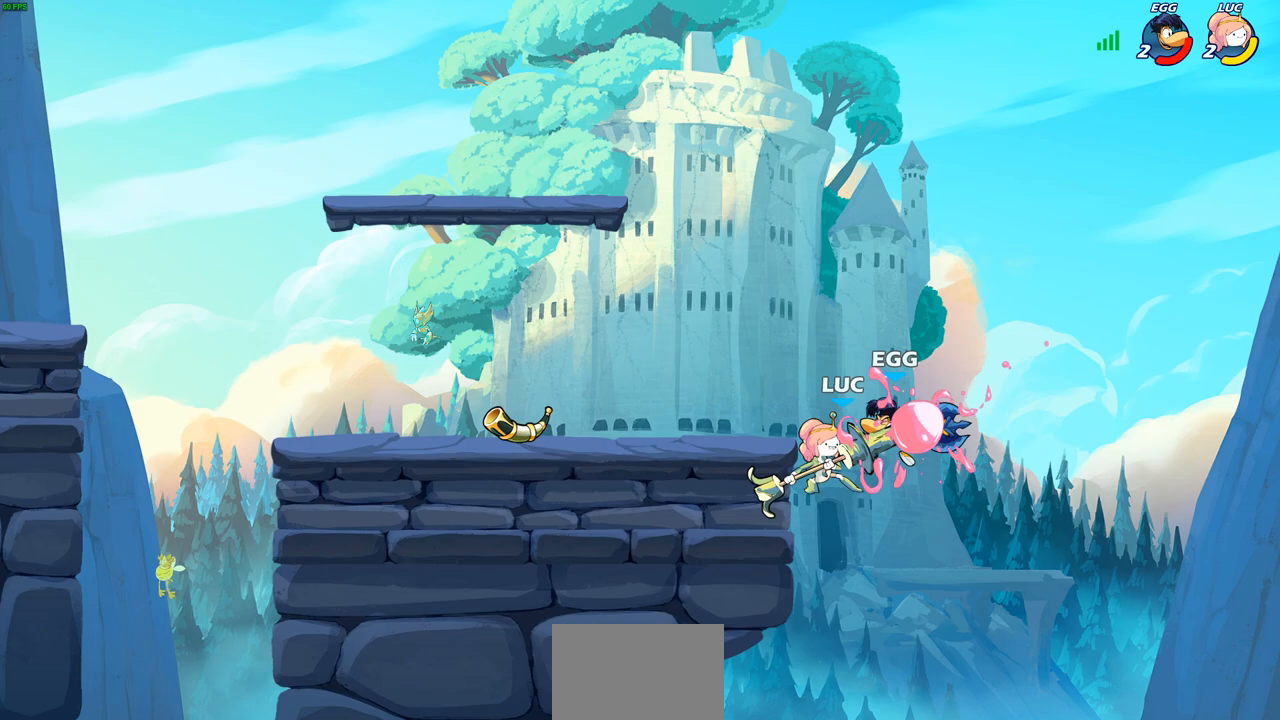
{"buttons": ["R2"], "left_stick": "up", "right_stick": "center", "events": [[167, "left_stick", "up"], [450, "R2", "down"]]}
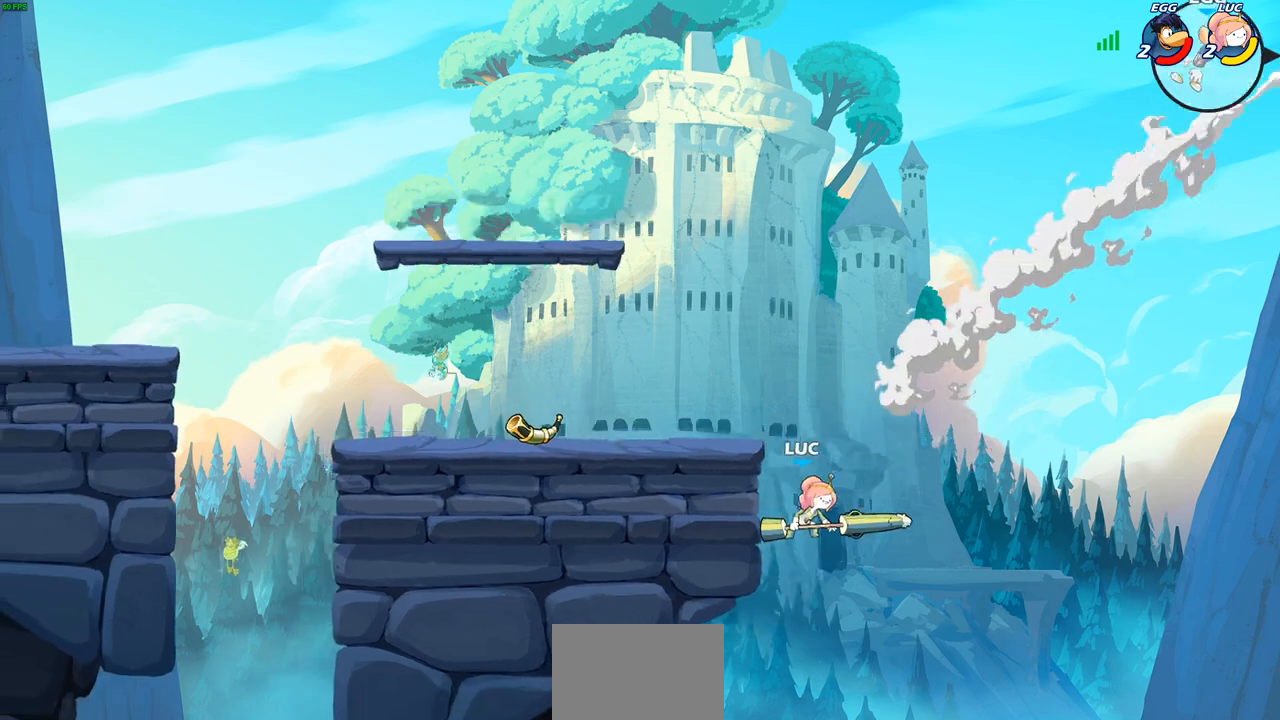
{"buttons": [], "left_stick": "up-left", "right_stick": "center", "events": [[433, "left_stick", "up-left"], [467, "R2", "up"]]}
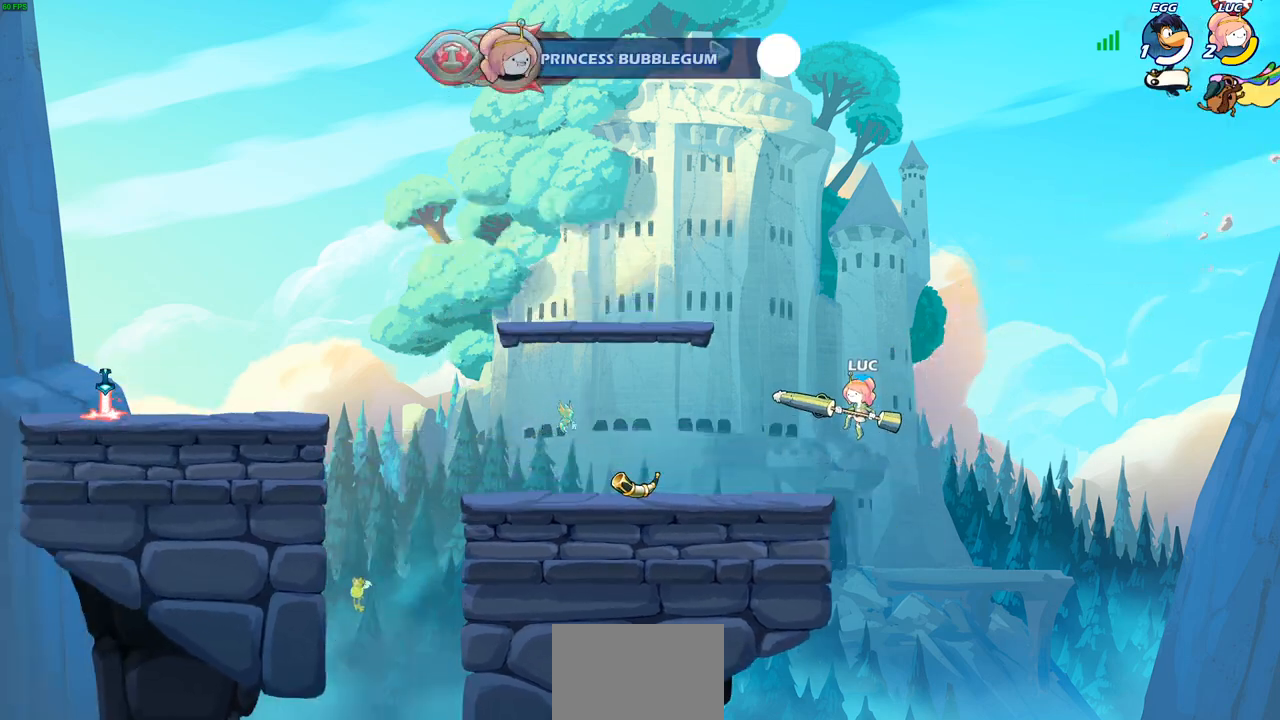
{"buttons": ["CIRCLE"], "left_stick": "center", "right_stick": "center", "events": [[67, "CIRCLE", "down"], [100, "left_stick", "center"]]}
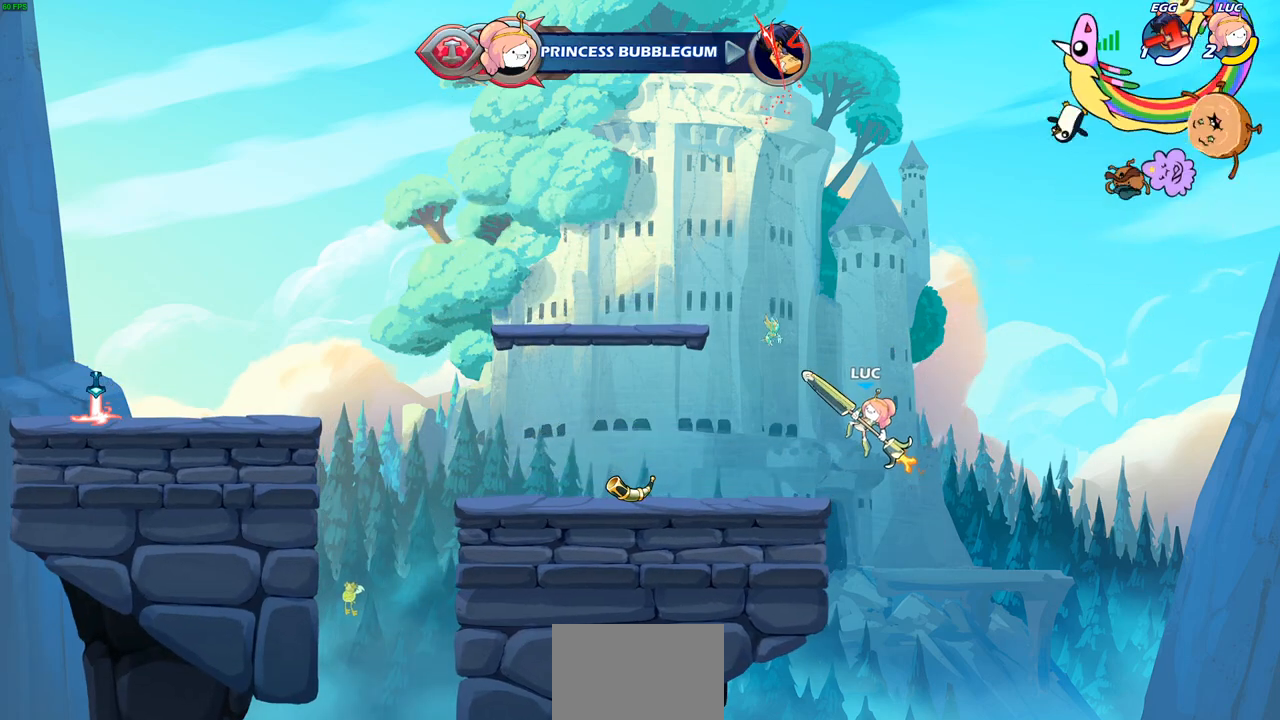
{"buttons": ["CIRCLE"], "left_stick": "center", "right_stick": "center", "events": []}
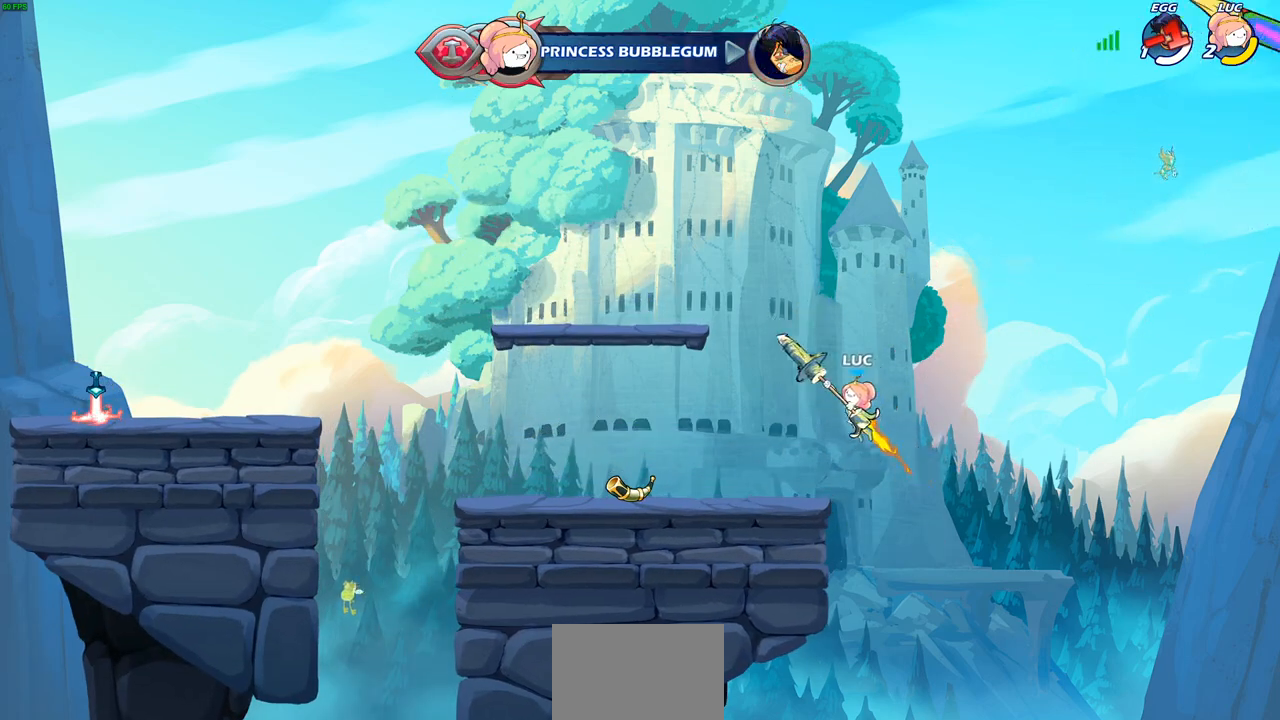
{"buttons": [], "left_stick": "center", "right_stick": "center", "events": [[383, "CIRCLE", "up"]]}
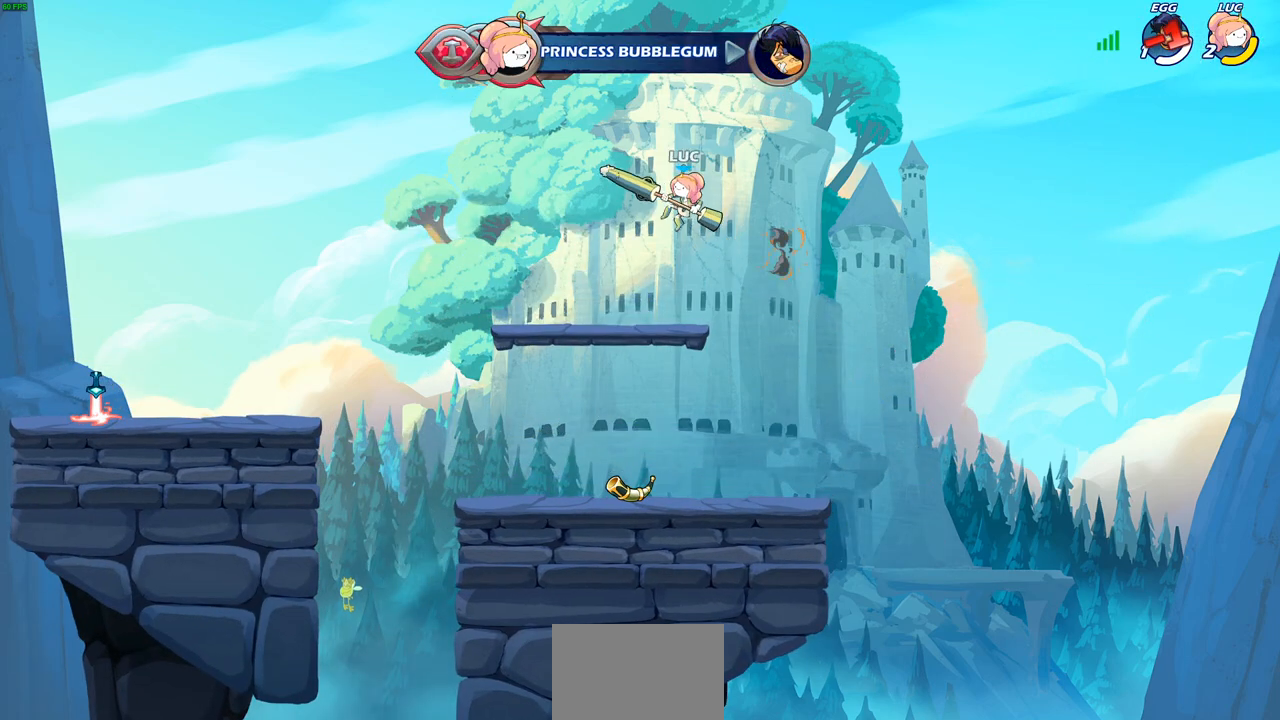
{"buttons": [], "left_stick": "left", "right_stick": "center", "events": [[133, "left_stick", "left"]]}
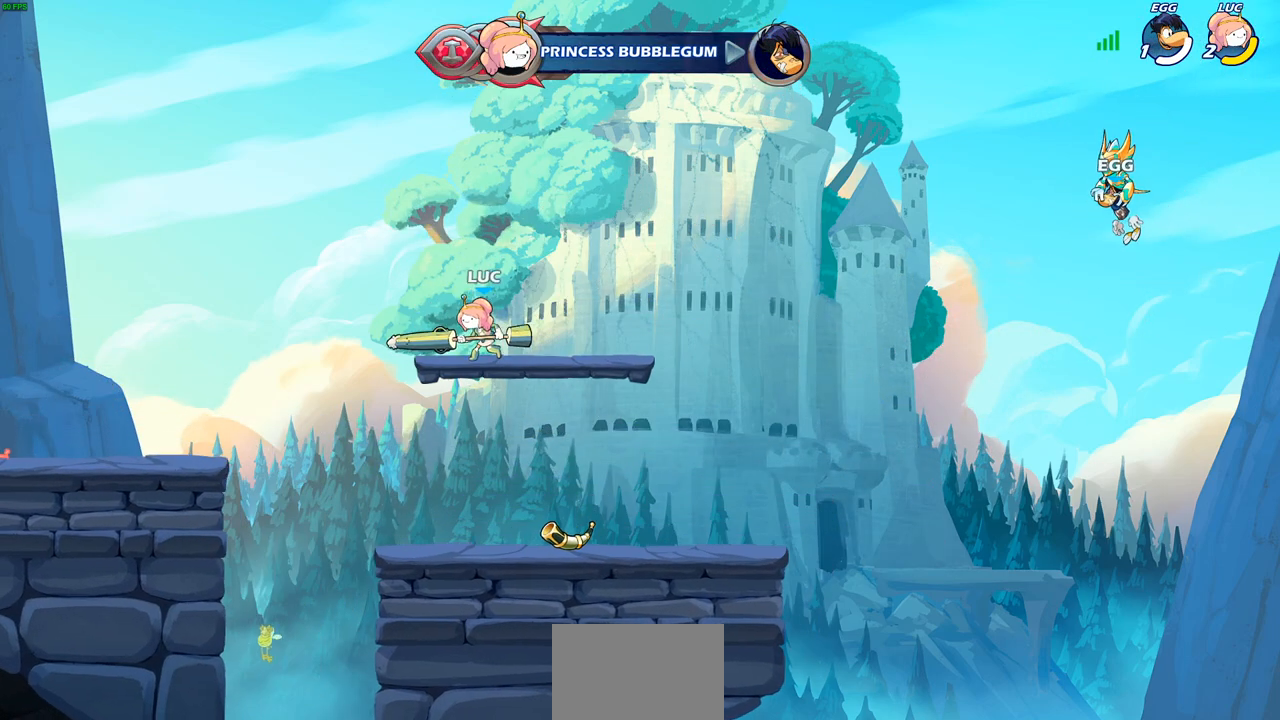
{"buttons": ["CIRCLE"], "left_stick": "center", "right_stick": "center", "events": [[67, "R2", "down"], [117, "left_stick", "up"], [167, "CIRCLE", "down"], [233, "R2", "up"], [233, "left_stick", "center"]]}
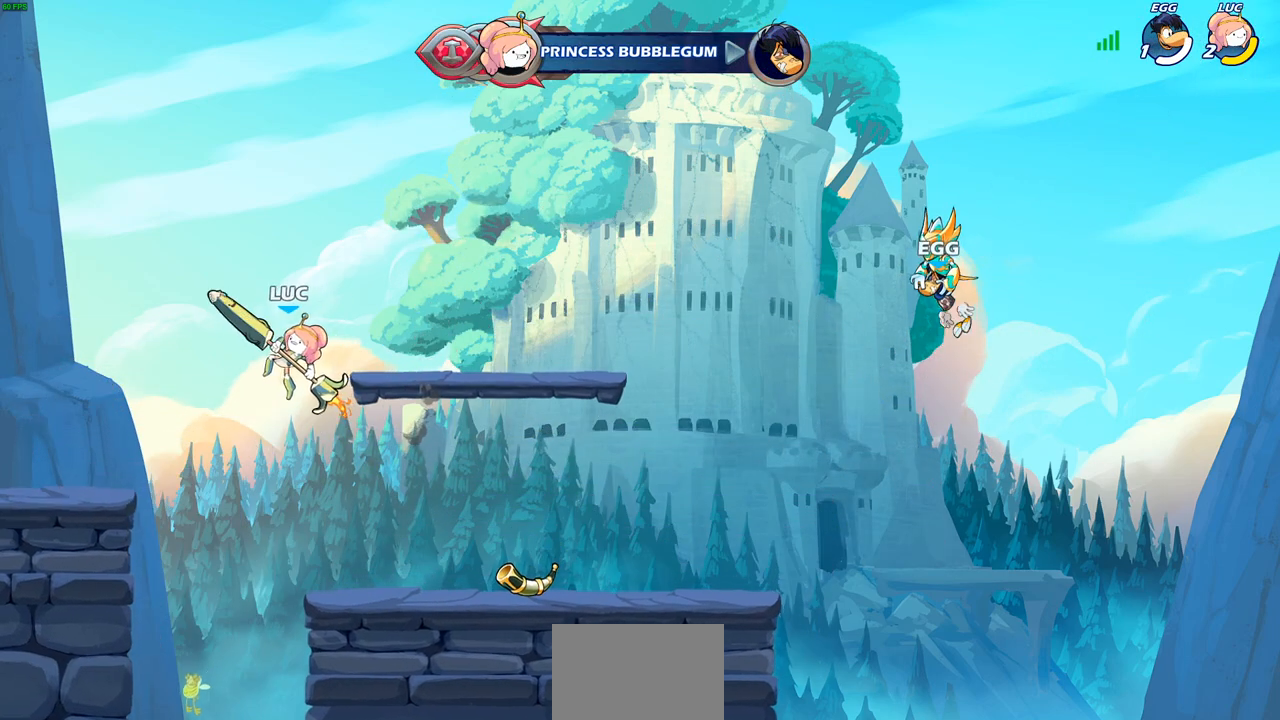
{"buttons": ["CIRCLE"], "left_stick": "center", "right_stick": "center", "events": []}
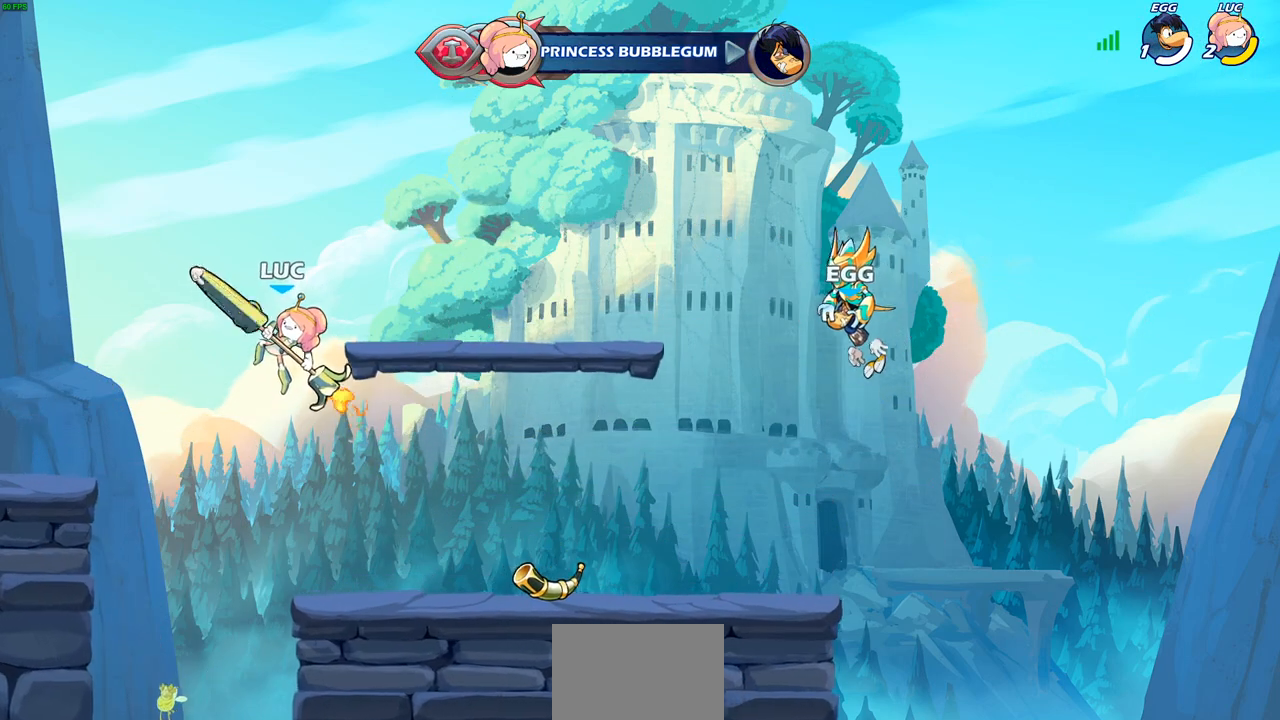
{"buttons": [], "left_stick": "center", "right_stick": "center", "events": [[450, "CIRCLE", "up"]]}
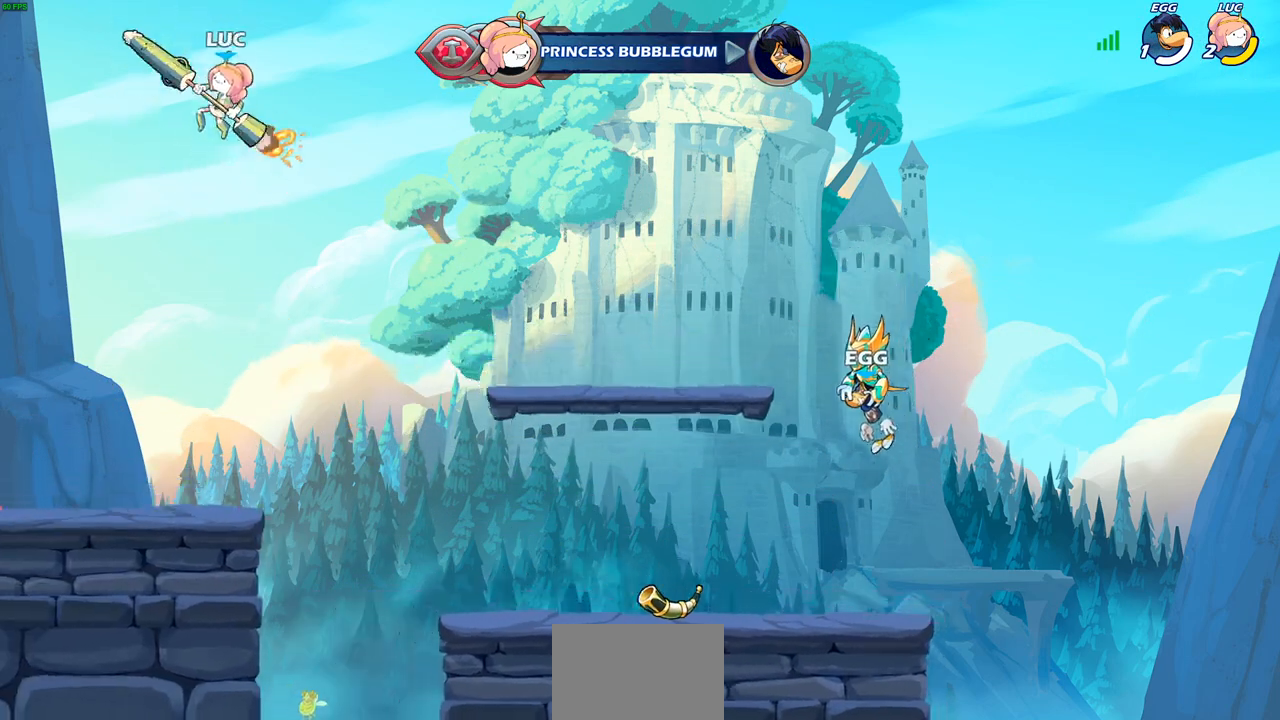
{"buttons": [], "left_stick": "up-right", "right_stick": "center", "events": [[67, "left_stick", "up-left"], [150, "left_stick", "left"], [400, "left_stick", "down"], [467, "left_stick", "up-right"]]}
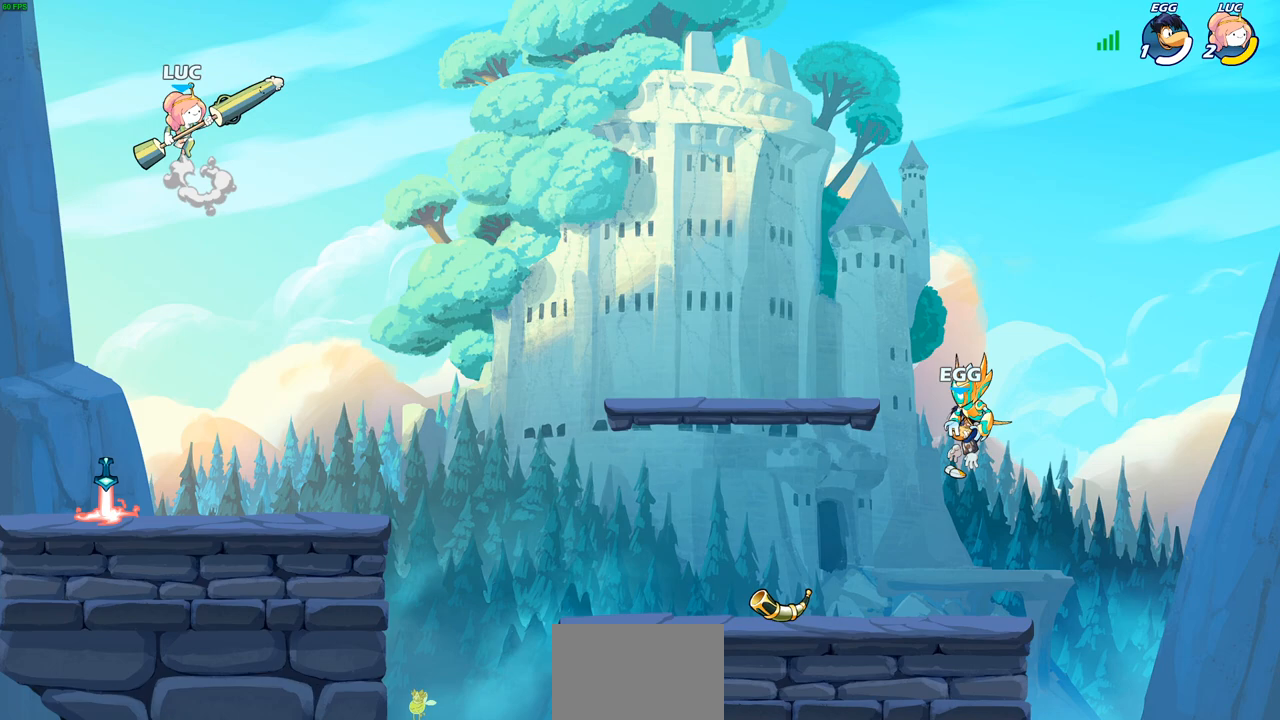
{"buttons": [], "left_stick": "up", "right_stick": "center", "events": [[150, "left_stick", "up"]]}
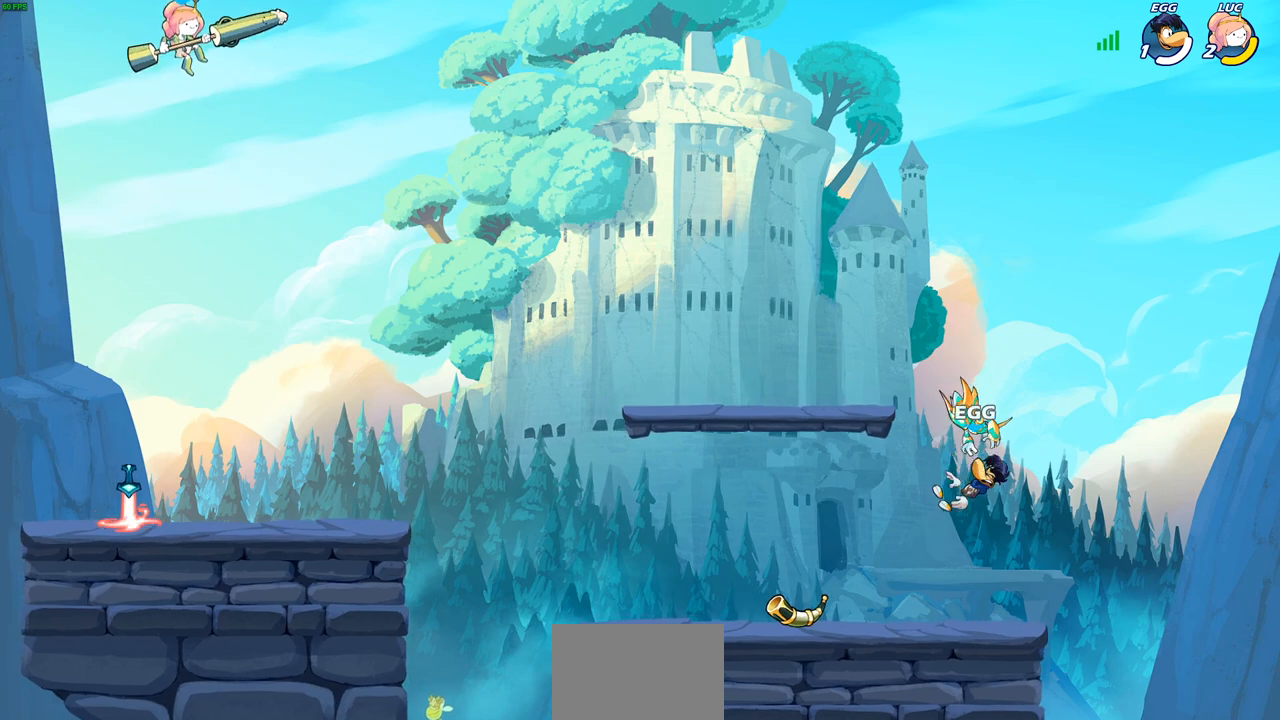
{"buttons": [], "left_stick": "right", "right_stick": "center", "events": [[417, "left_stick", "right"]]}
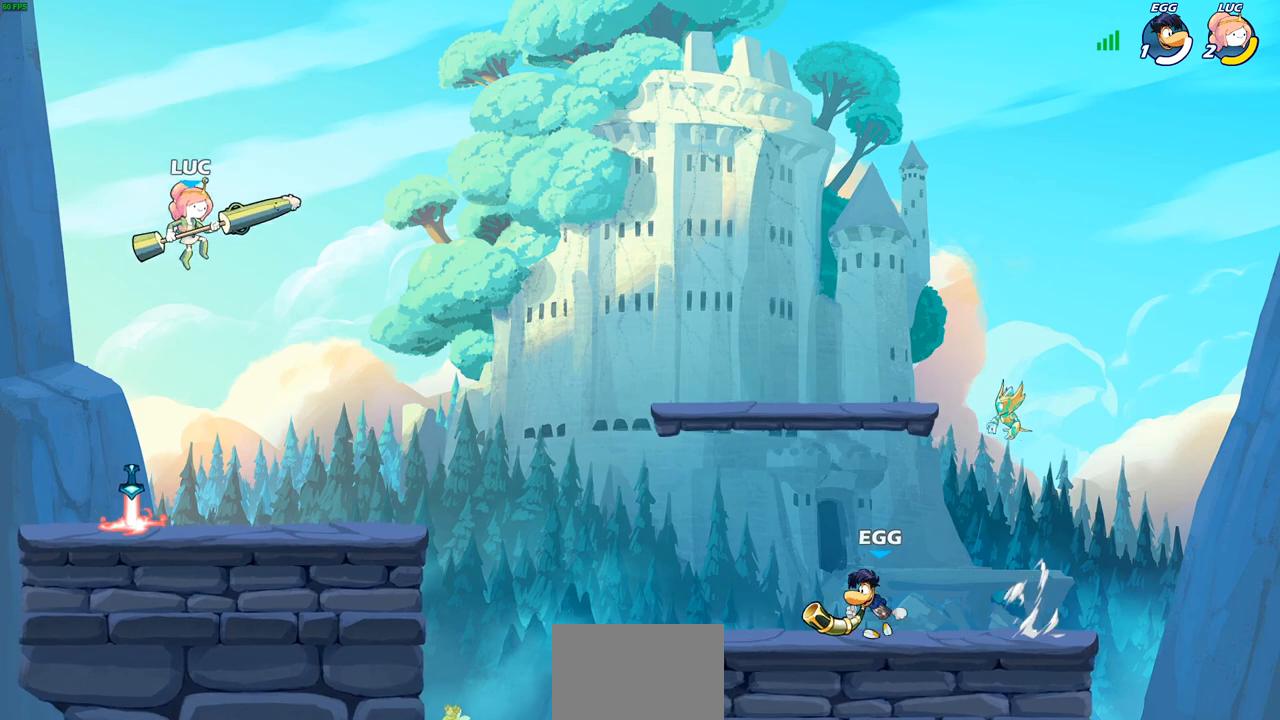
{"buttons": [], "left_stick": "left", "right_stick": "center", "events": [[17, "R1", "down"], [50, "left_stick", "center"], [67, "R1", "up"], [350, "left_stick", "left"]]}
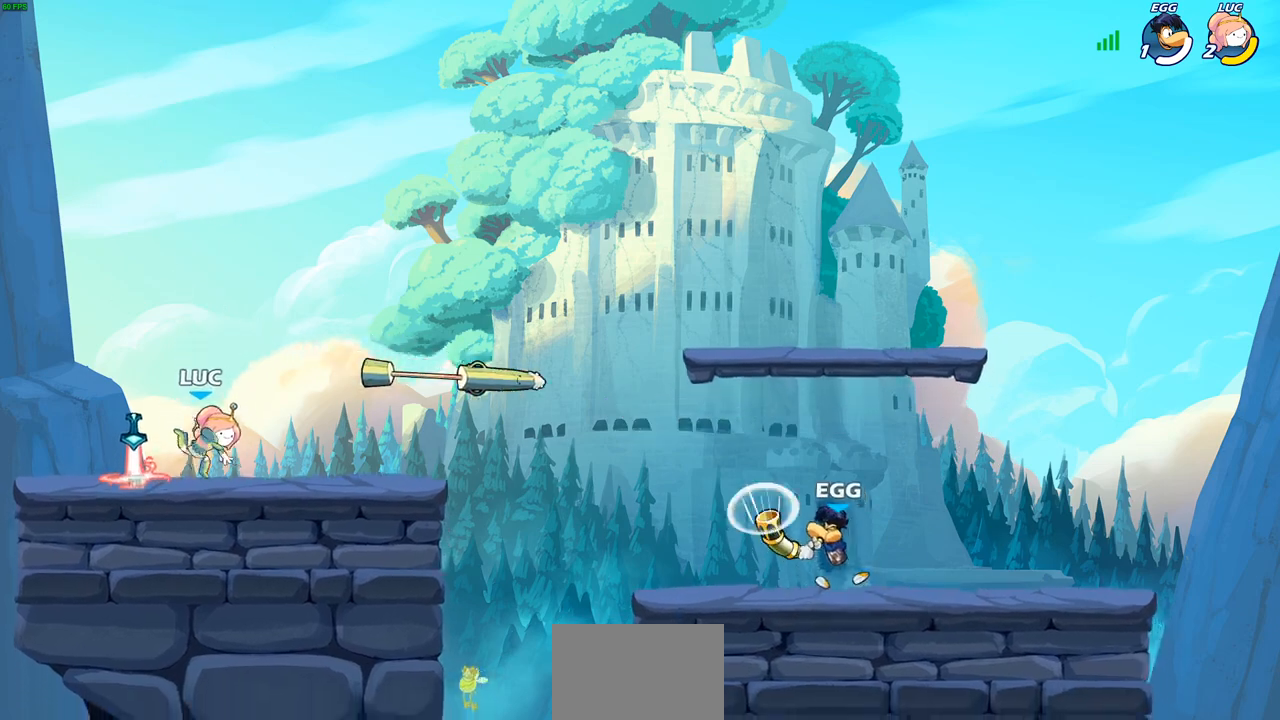
{"buttons": ["CIRCLE", "R2"], "left_stick": "down", "right_stick": "center", "events": [[17, "left_stick", "up-right"], [67, "R1", "down"], [150, "R1", "up"], [433, "left_stick", "down"], [450, "R2", "down"], [483, "CIRCLE", "down"]]}
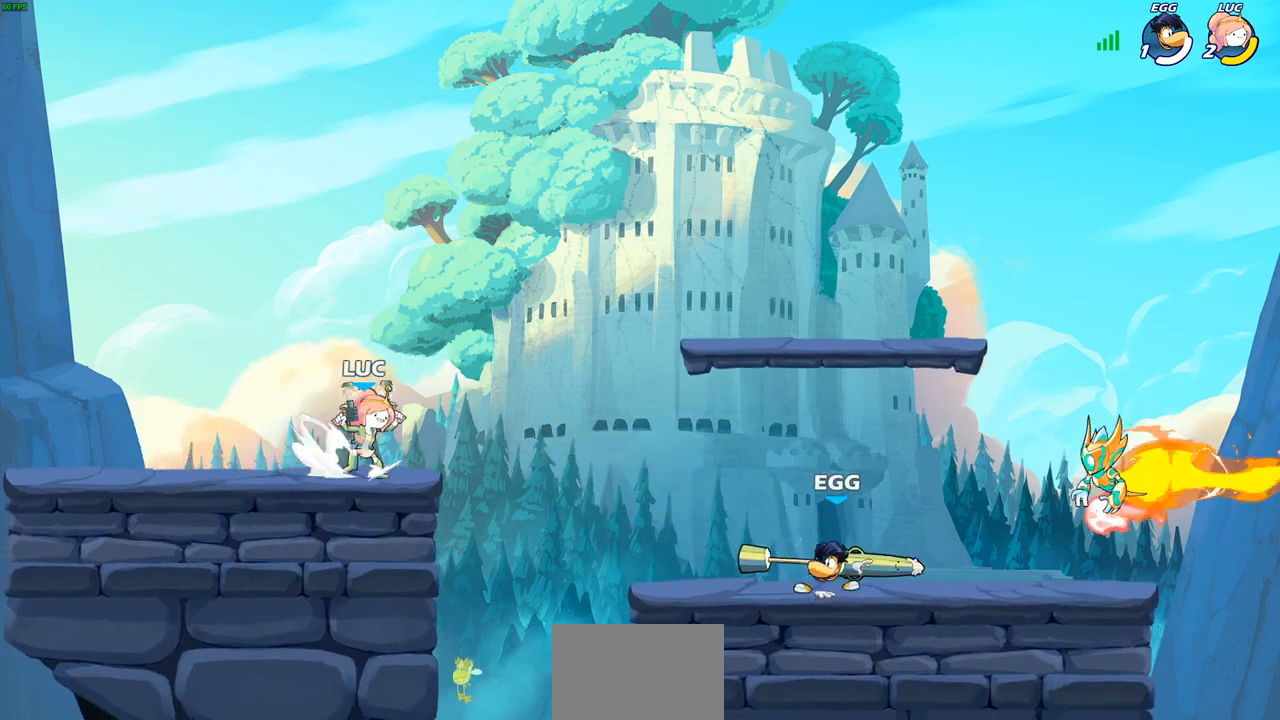
{"buttons": ["CIRCLE"], "left_stick": "down", "right_stick": "center", "events": [[100, "R2", "up"]]}
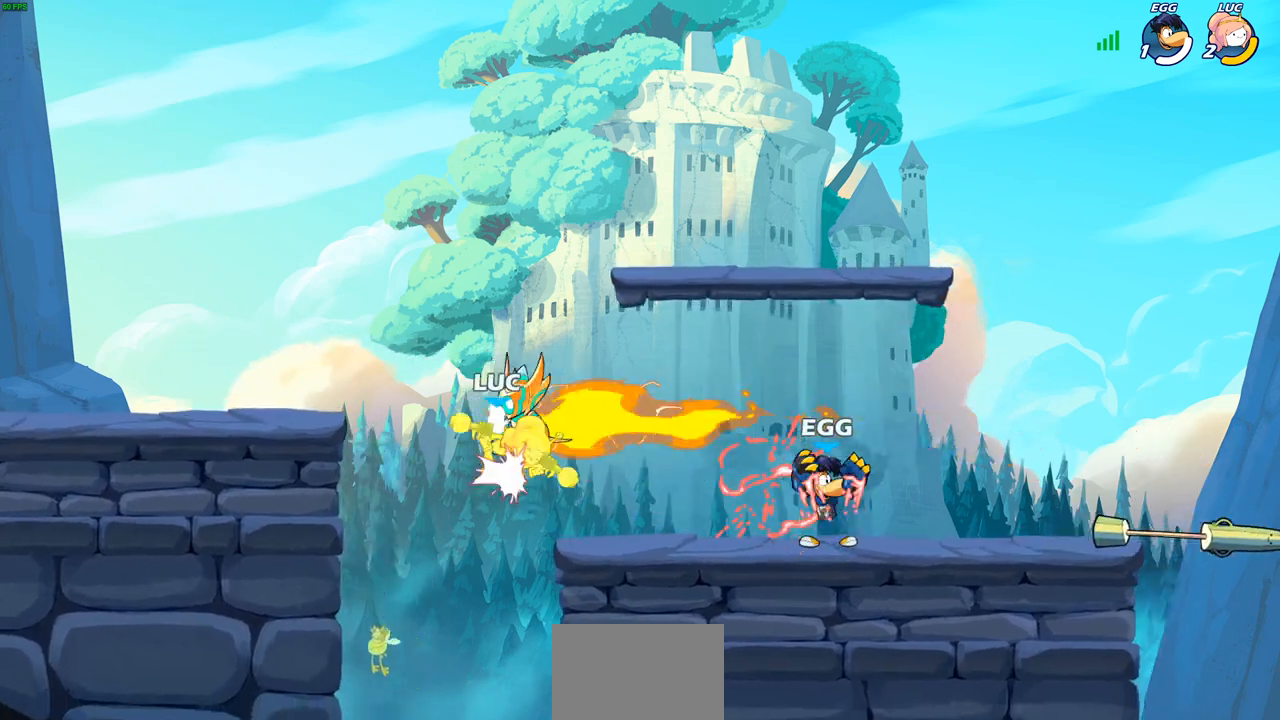
{"buttons": [], "left_stick": "right", "right_stick": "center"}
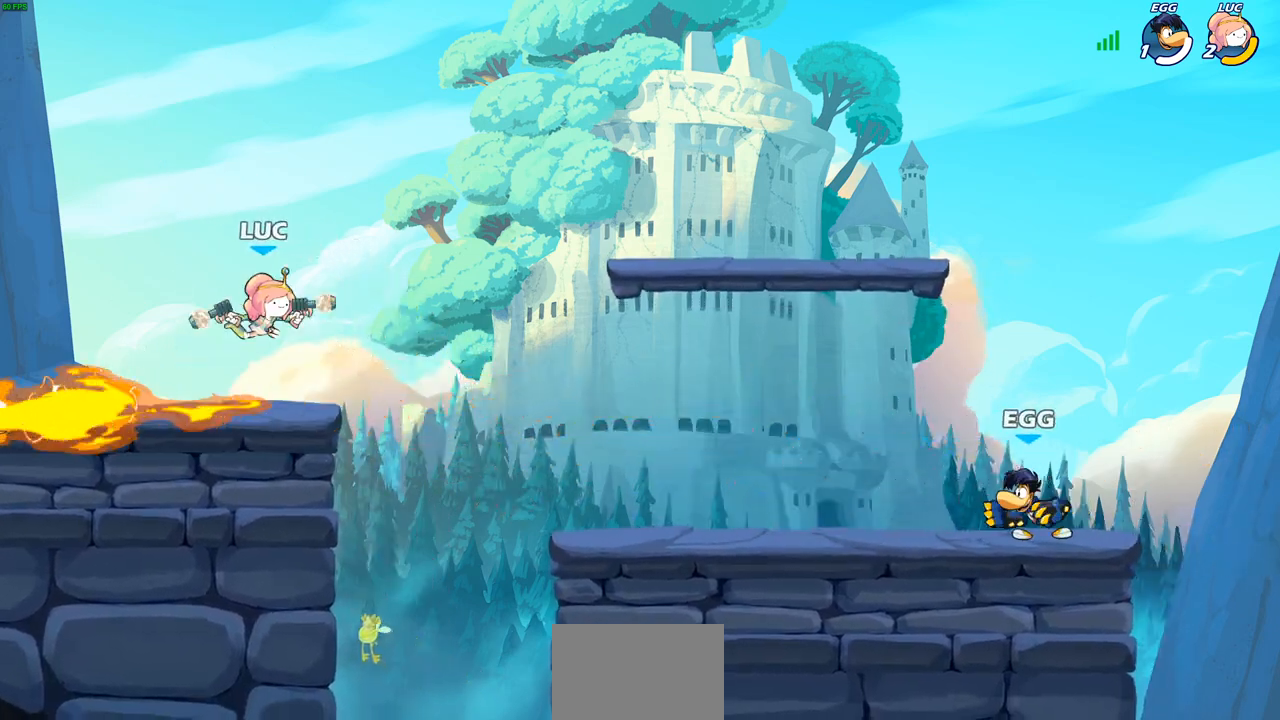
{"buttons": [], "left_stick": "up-right", "right_stick": "center", "events": [[167, "left_stick", "left"], [433, "left_stick", "up-right"]]}
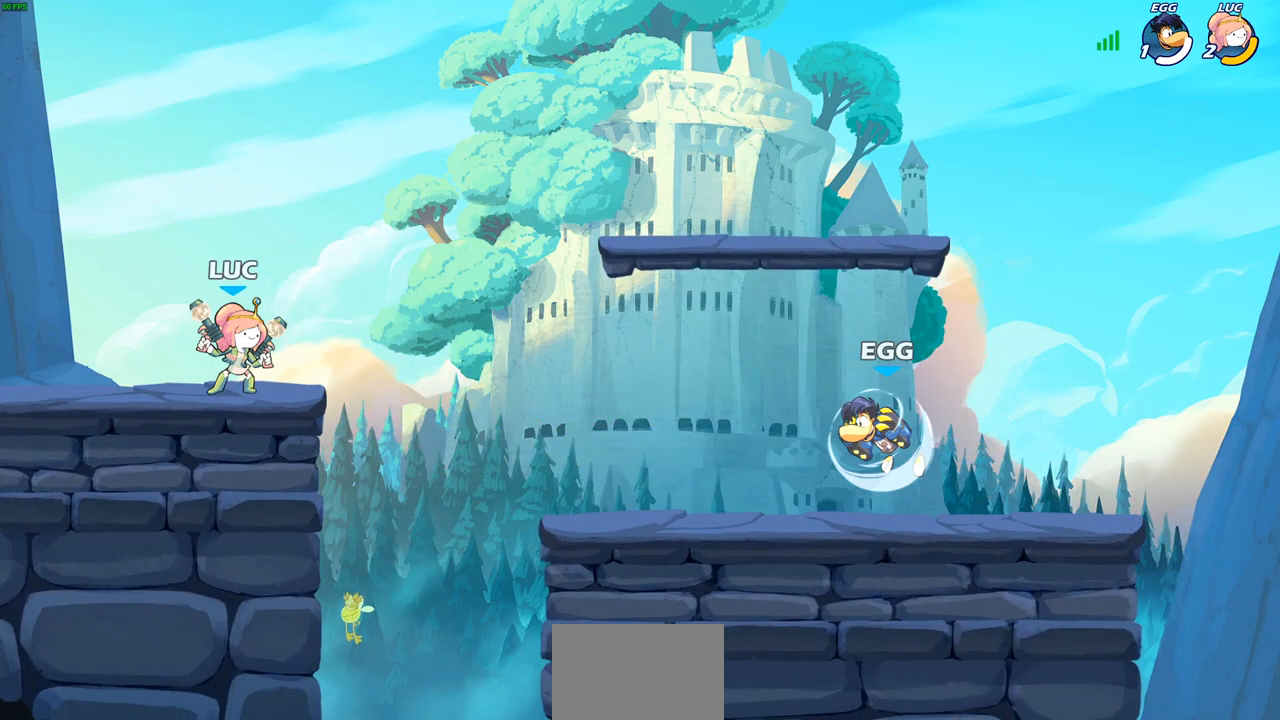
{"buttons": [], "left_stick": "center", "right_stick": "center", "events": [[67, "left_stick", "right"], [167, "left_stick", "down-right"], [200, "R2", "down"], [217, "SQUARE", "down"], [400, "R2", "up"], [400, "SQUARE", "up"], [417, "left_stick", "center"]]}
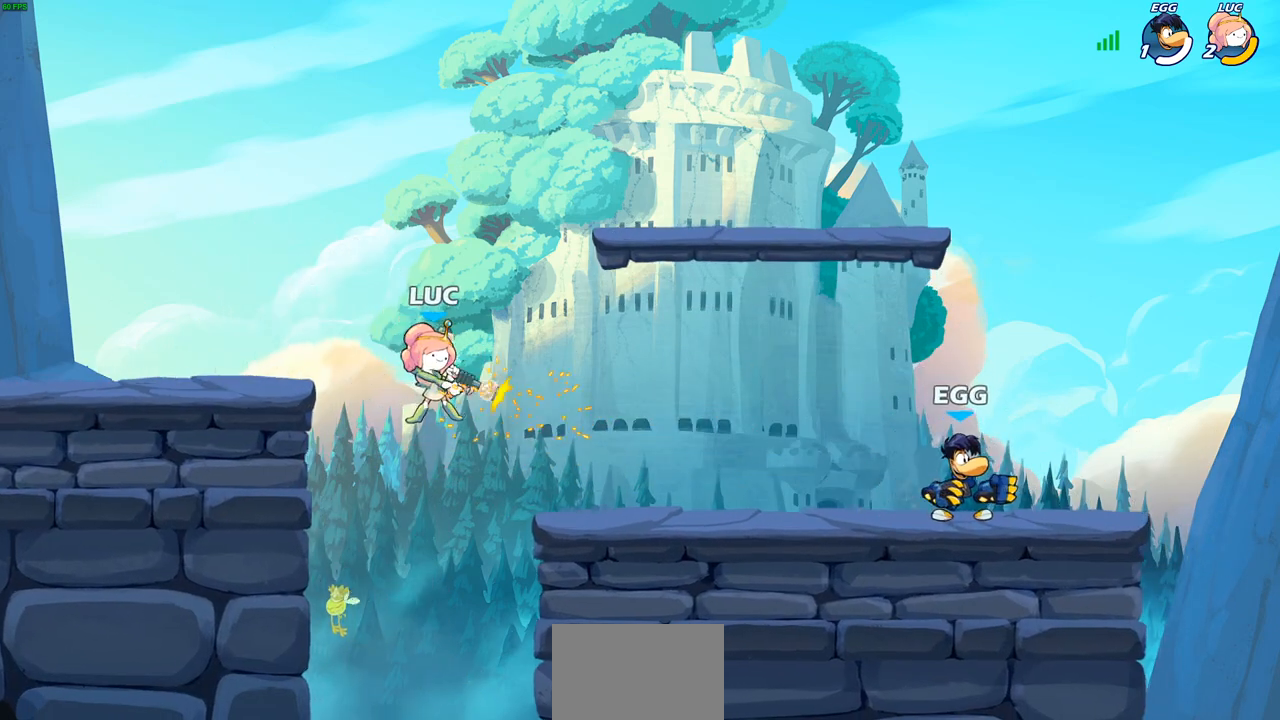
{"buttons": ["CROSS"], "left_stick": "up-right", "right_stick": "center", "events": [[383, "left_stick", "right"], [433, "left_stick", "up-right"], [467, "CROSS", "down"]]}
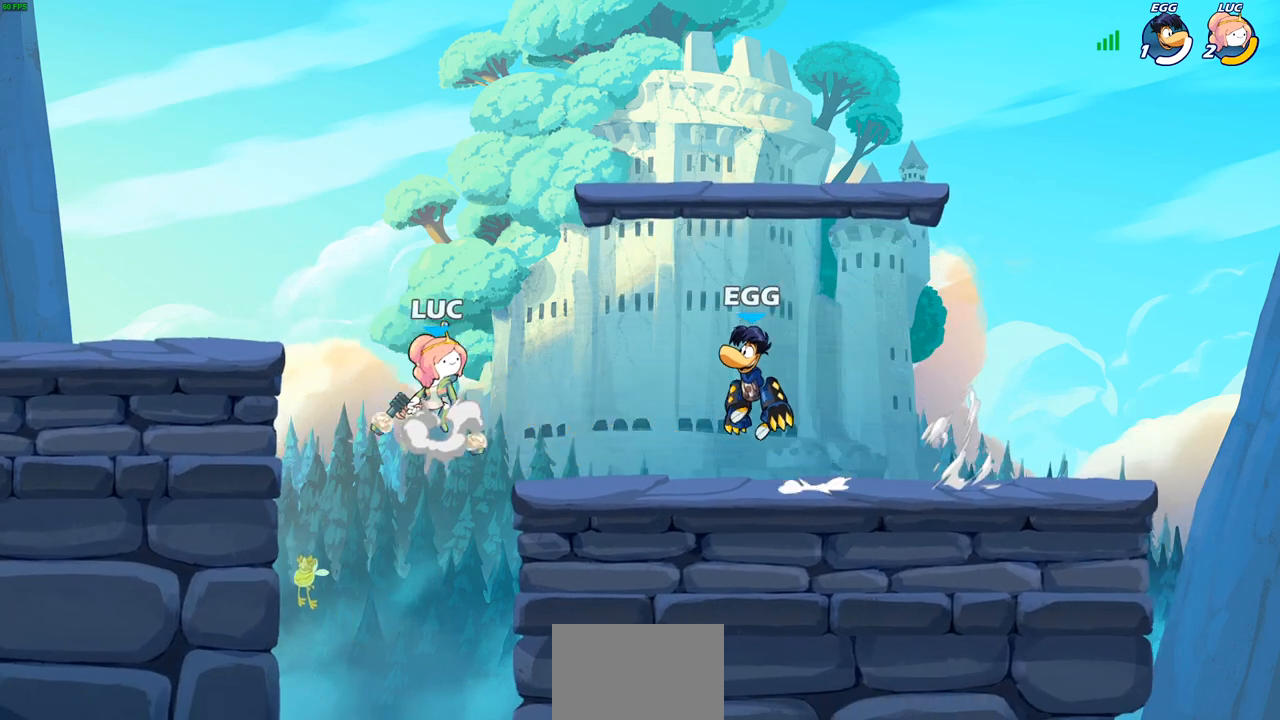
{"buttons": [], "left_stick": "down-left", "right_stick": "center", "events": [[83, "CROSS", "up"], [233, "SQUARE", "down"], [233, "left_stick", "down-left"], [317, "SQUARE", "up"]]}
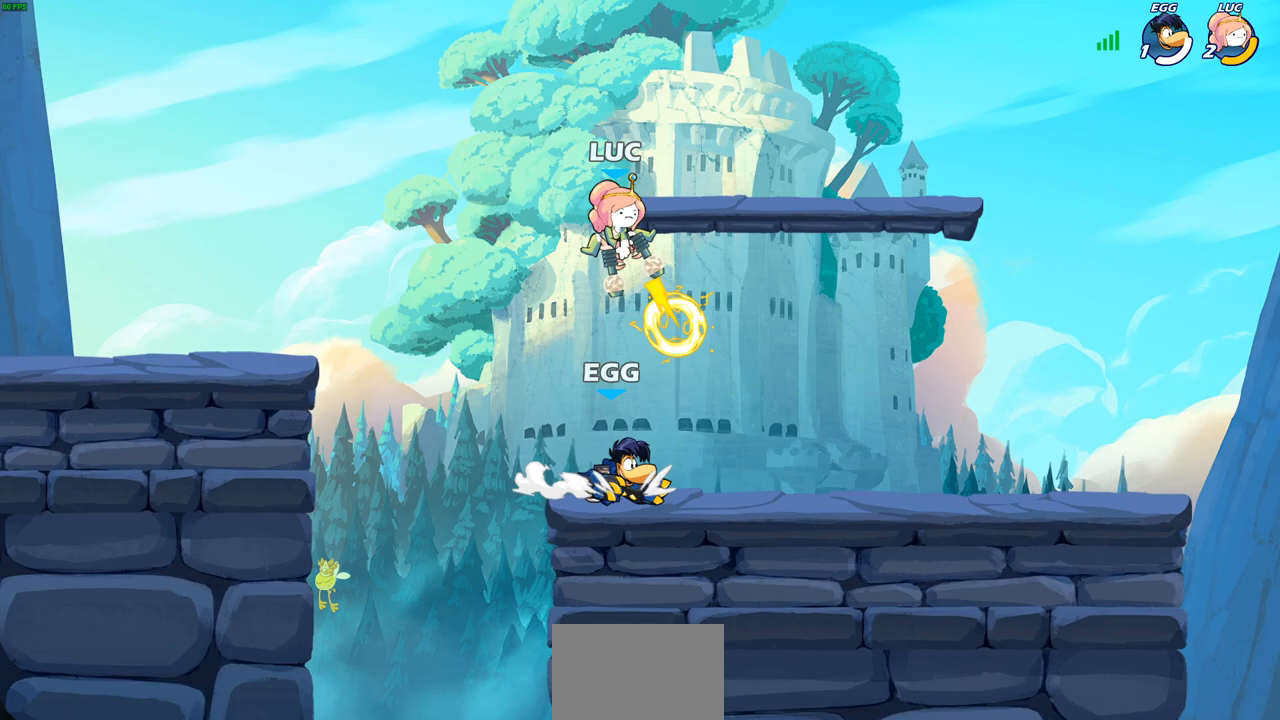
{"buttons": [], "left_stick": "center", "right_stick": "center", "events": [[150, "left_stick", "left"], [333, "left_stick", "down-right"], [500, "left_stick", "center"]]}
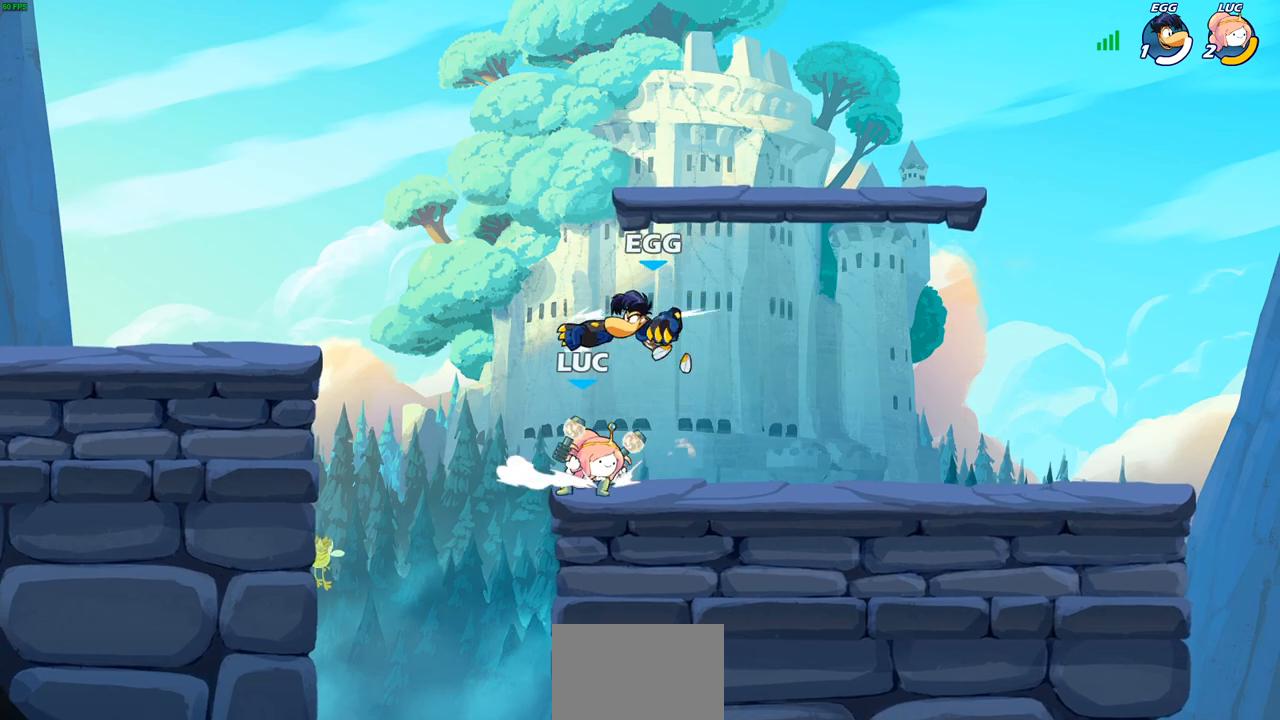
{"buttons": [], "left_stick": "center", "right_stick": "center", "events": [[267, "CROSS", "down"], [267, "left_stick", "down-left"], [300, "SQUARE", "down"], [350, "CROSS", "up"], [367, "SQUARE", "up"], [450, "left_stick", "center"]]}
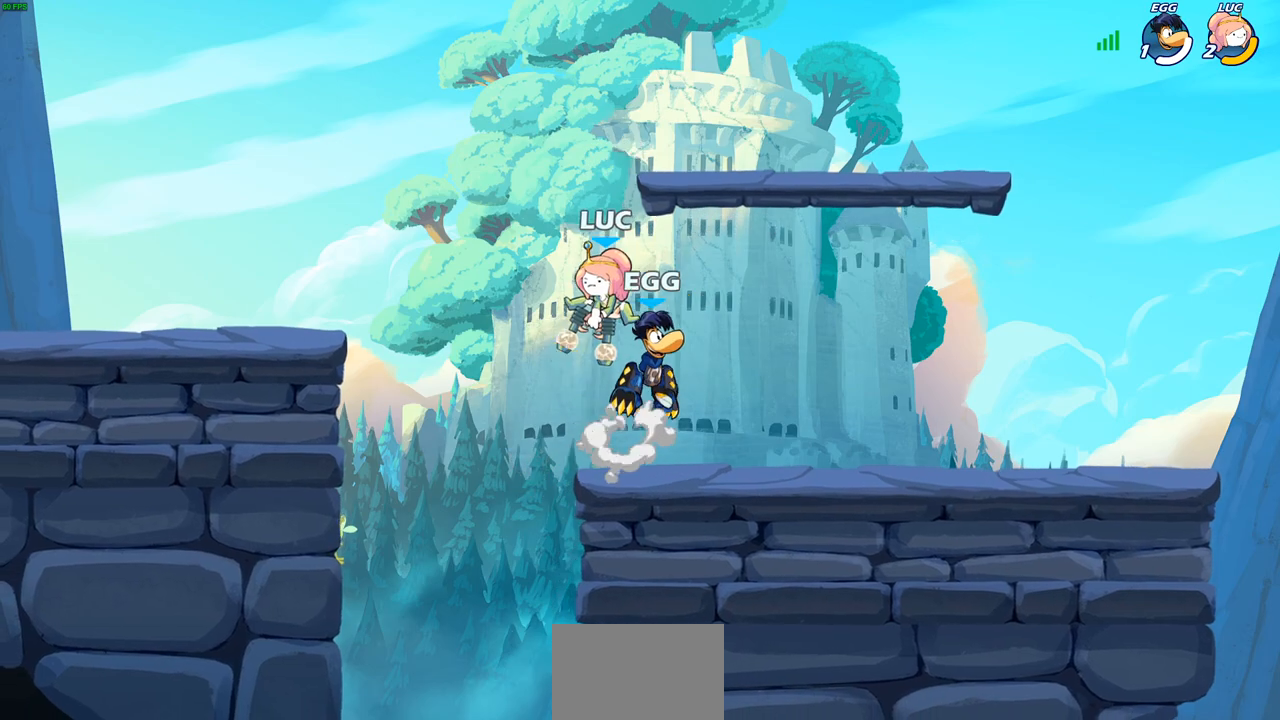
{"buttons": [], "left_stick": "right", "right_stick": "center", "events": [[300, "left_stick", "right"]]}
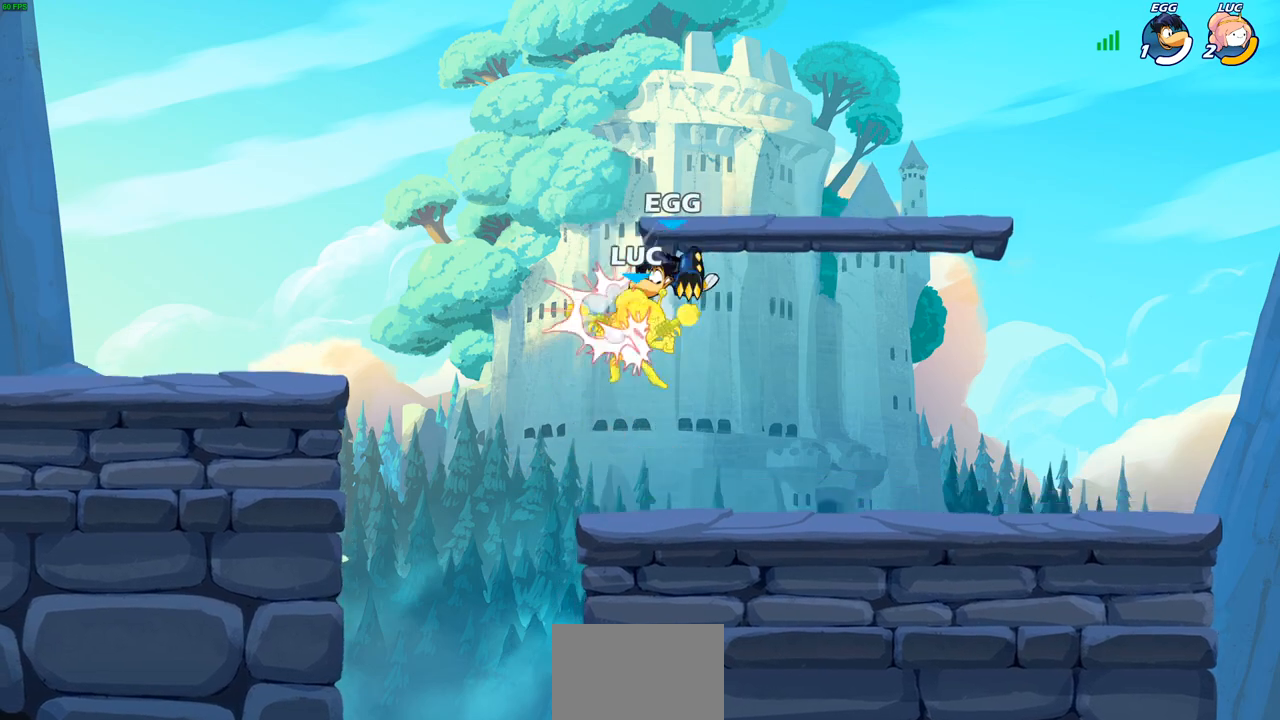
{"buttons": [], "left_stick": "center", "right_stick": "center", "events": [[167, "left_stick", "down"], [250, "left_stick", "center"]]}
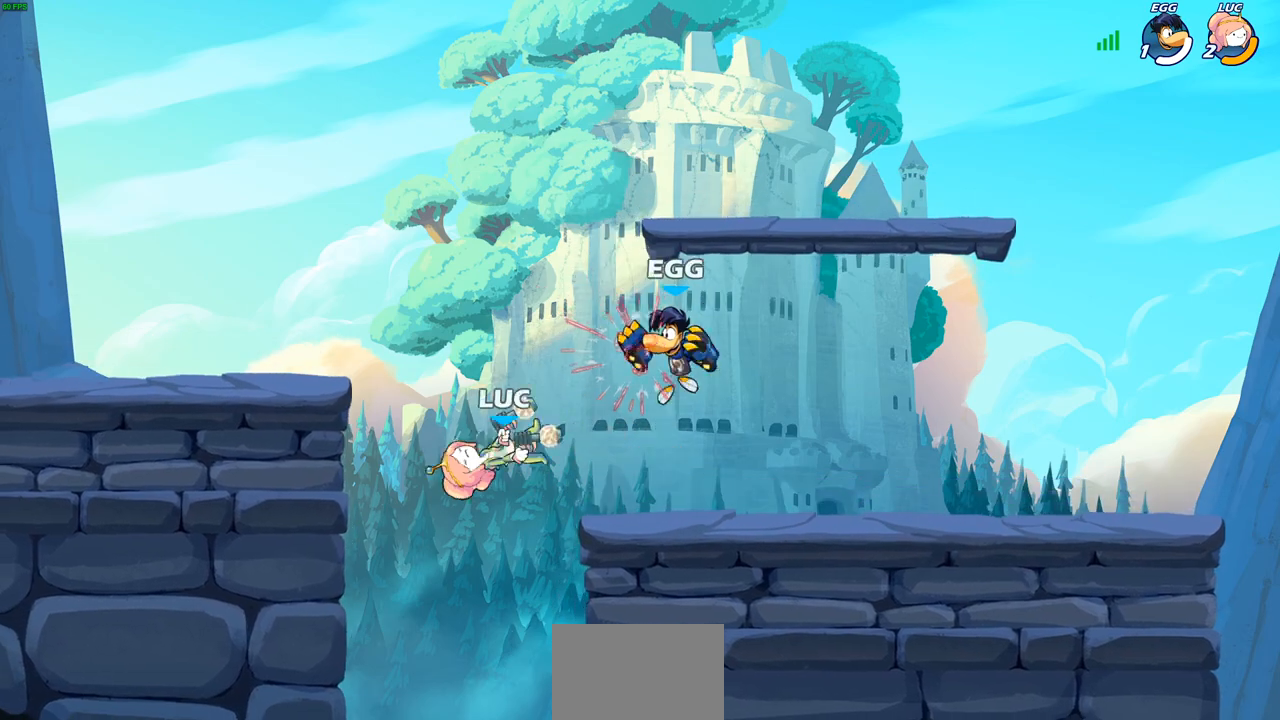
{"buttons": [], "left_stick": "left", "right_stick": "center", "events": [[50, "left_stick", "left"], [117, "CROSS", "down"], [233, "CROSS", "up"]]}